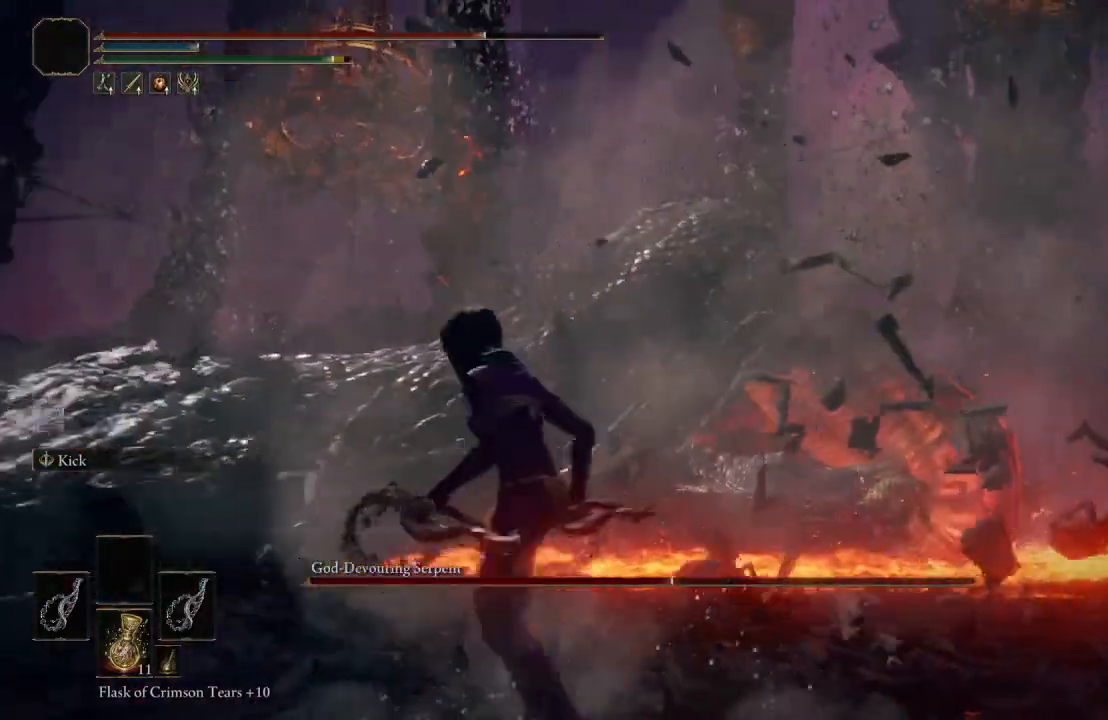
Gameplay with a controller (Xbox layout); each line is a JSON object with the inputs held at the frame after it. "events" lists button and stick changes between this image and that frame as [ms after this image, input, new state], when the widget could be followed in between.
{"buttons": ["A"], "left_stick": "up", "right_stick": "center", "events": [[83, "B", "down"], [350, "A", "down"], [400, "B", "up"], [450, "left_stick", "up"]]}
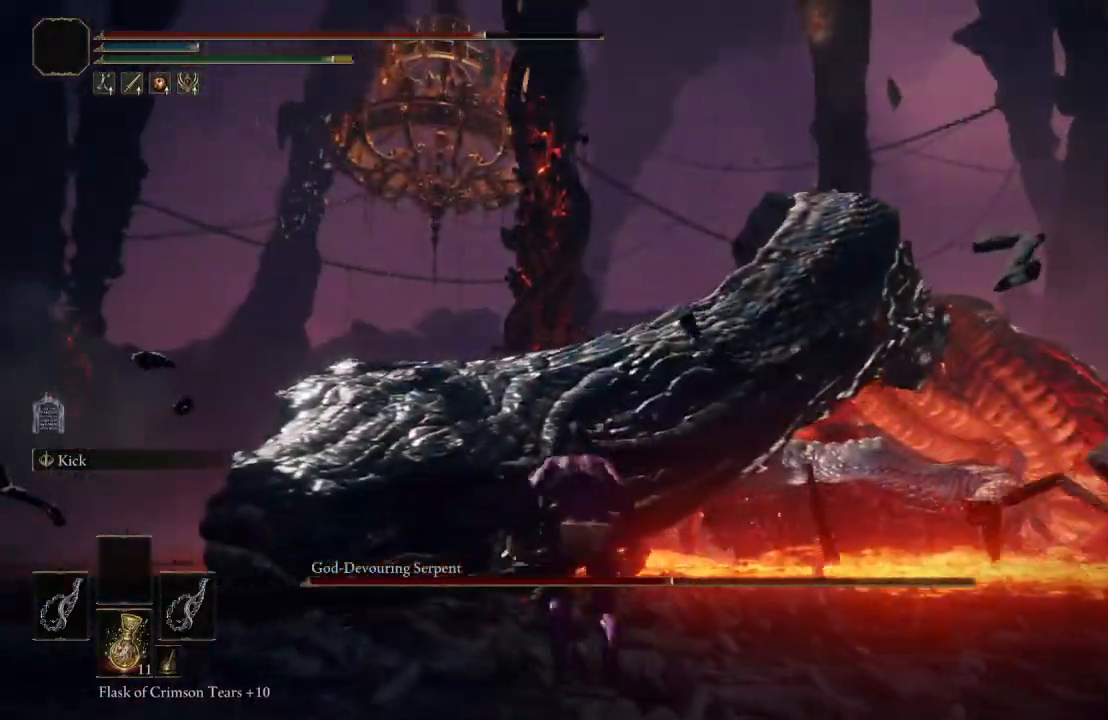
{"buttons": [], "left_stick": "up", "right_stick": "center", "events": [[17, "A", "up"], [83, "L1", "down"], [267, "L1", "up"]]}
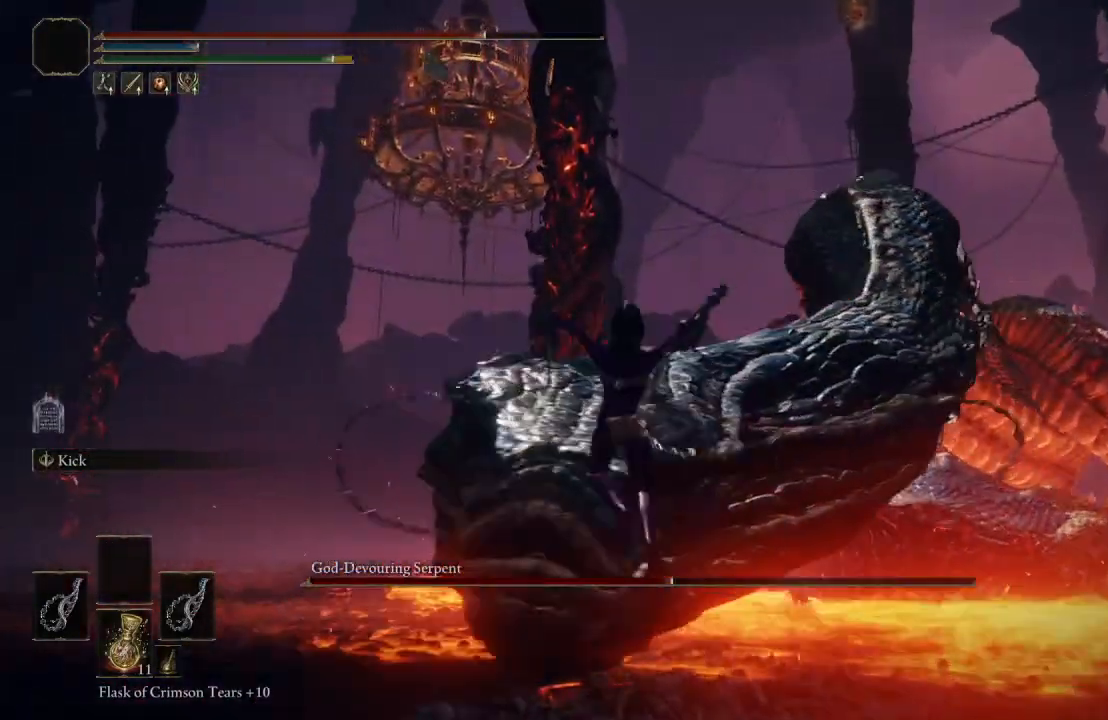
{"buttons": [], "left_stick": "center", "right_stick": "center", "events": [[150, "left_stick", "up-right"], [250, "left_stick", "center"], [317, "right_stick", "left"], [467, "right_stick", "center"]]}
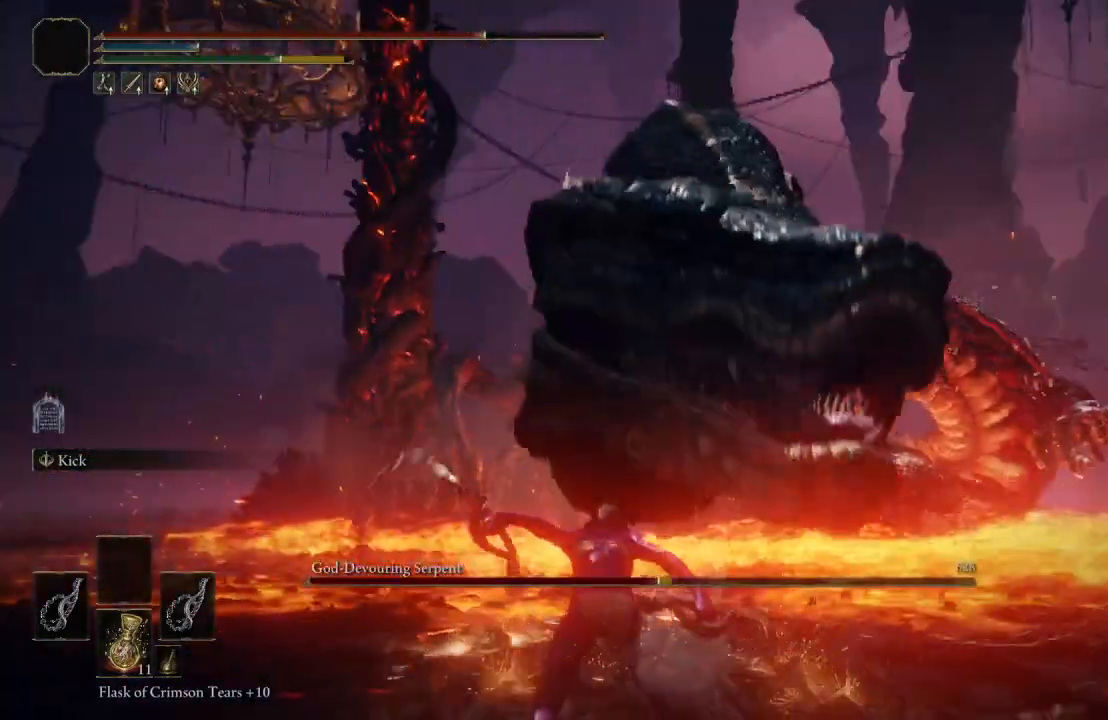
{"buttons": [], "left_stick": "center", "right_stick": "center", "events": []}
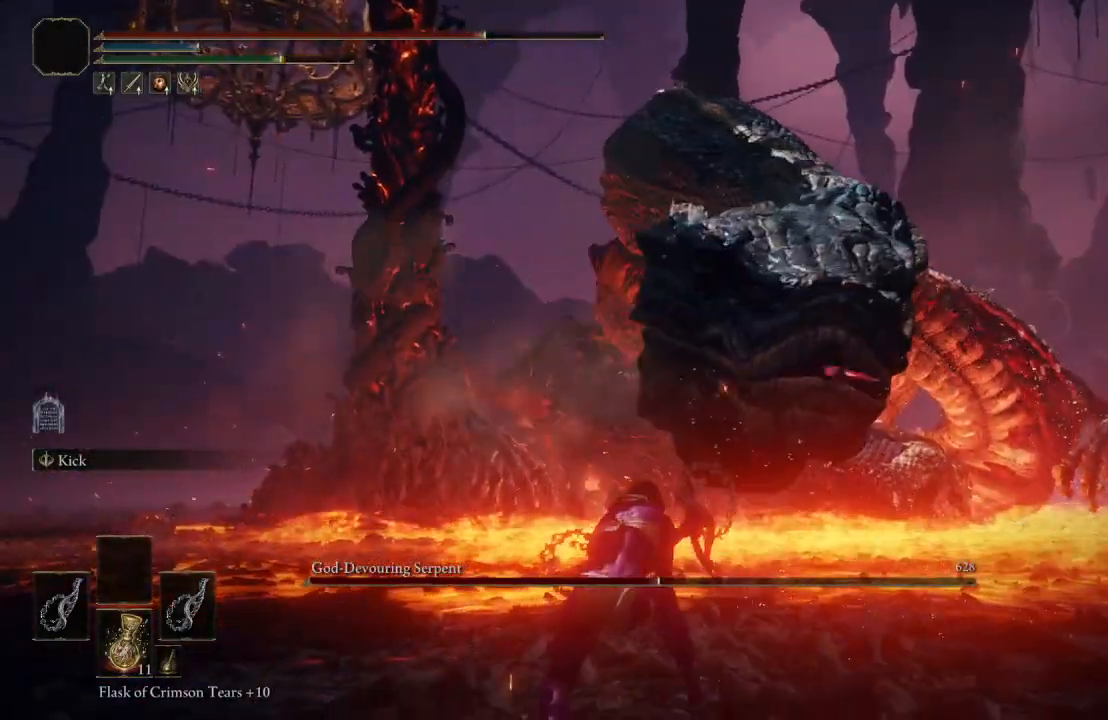
{"buttons": [], "left_stick": "center", "right_stick": "center", "events": [[17, "right_stick", "down"], [50, "left_stick", "up"], [100, "right_stick", "center"], [250, "right_stick", "left"], [333, "left_stick", "center"], [417, "right_stick", "center"]]}
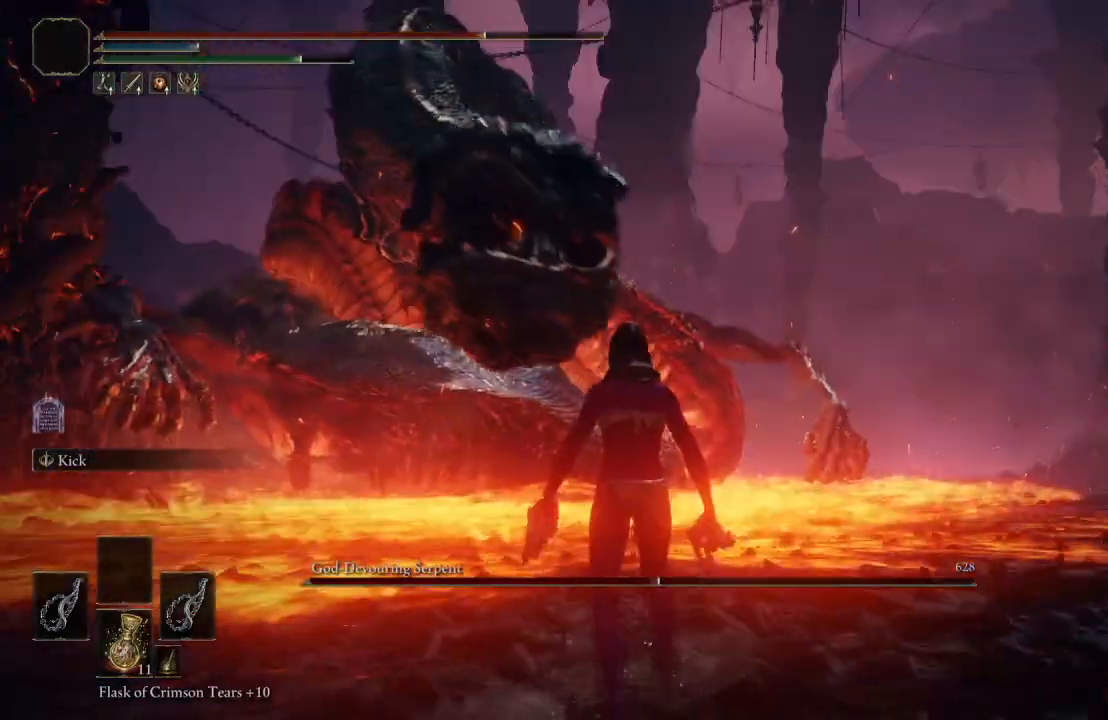
{"buttons": [], "left_stick": "left", "right_stick": "right", "events": [[50, "left_stick", "down-left"], [400, "left_stick", "left"], [450, "right_stick", "right"]]}
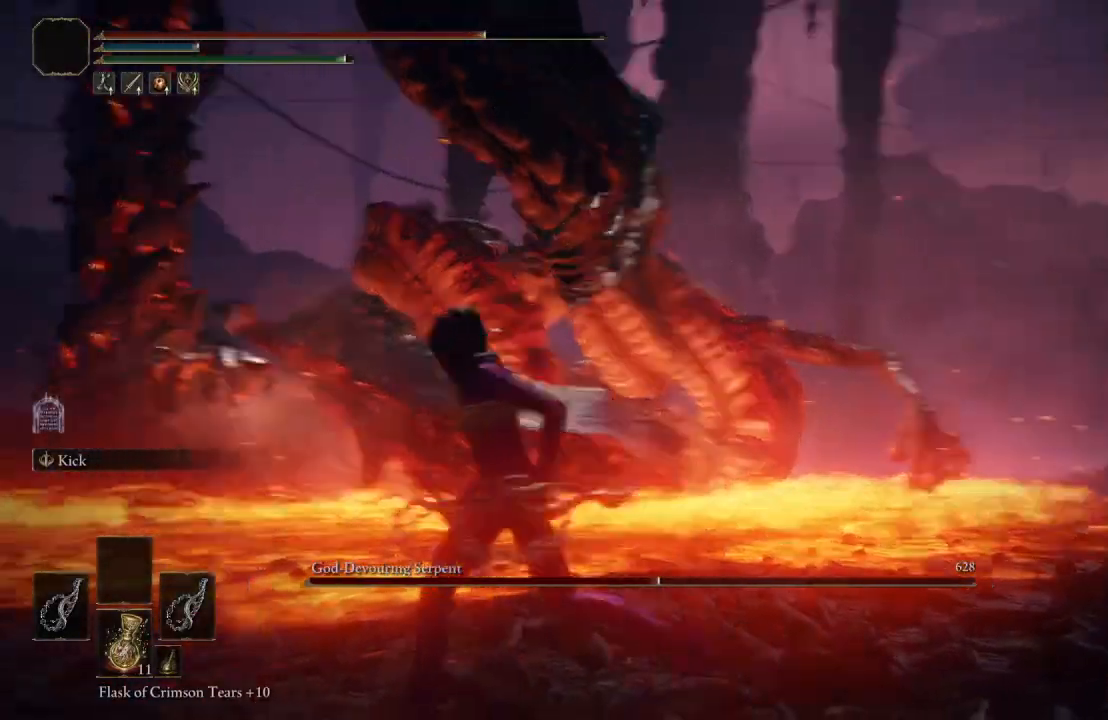
{"buttons": ["B"], "left_stick": "down", "right_stick": "center", "events": [[100, "right_stick", "center"], [133, "left_stick", "down-left"], [283, "left_stick", "down"], [367, "B", "down"]]}
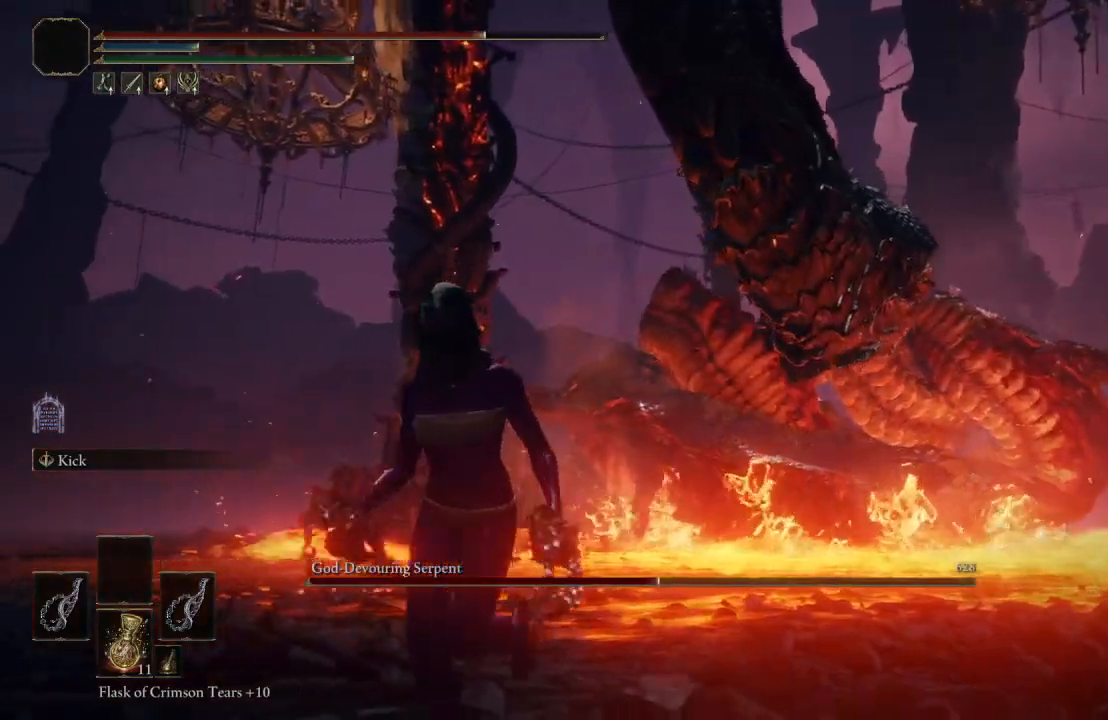
{"buttons": ["B"], "left_stick": "down", "right_stick": "center", "events": [[67, "right_stick", "down-left"], [183, "right_stick", "center"]]}
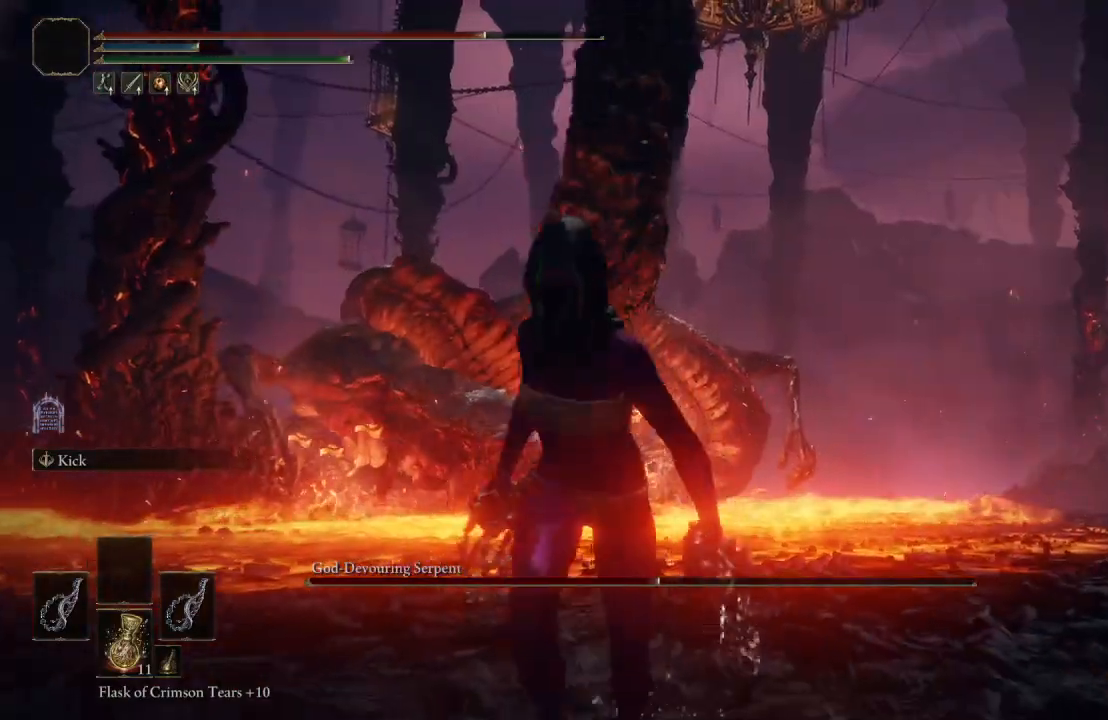
{"buttons": ["B"], "left_stick": "down", "right_stick": "center", "events": []}
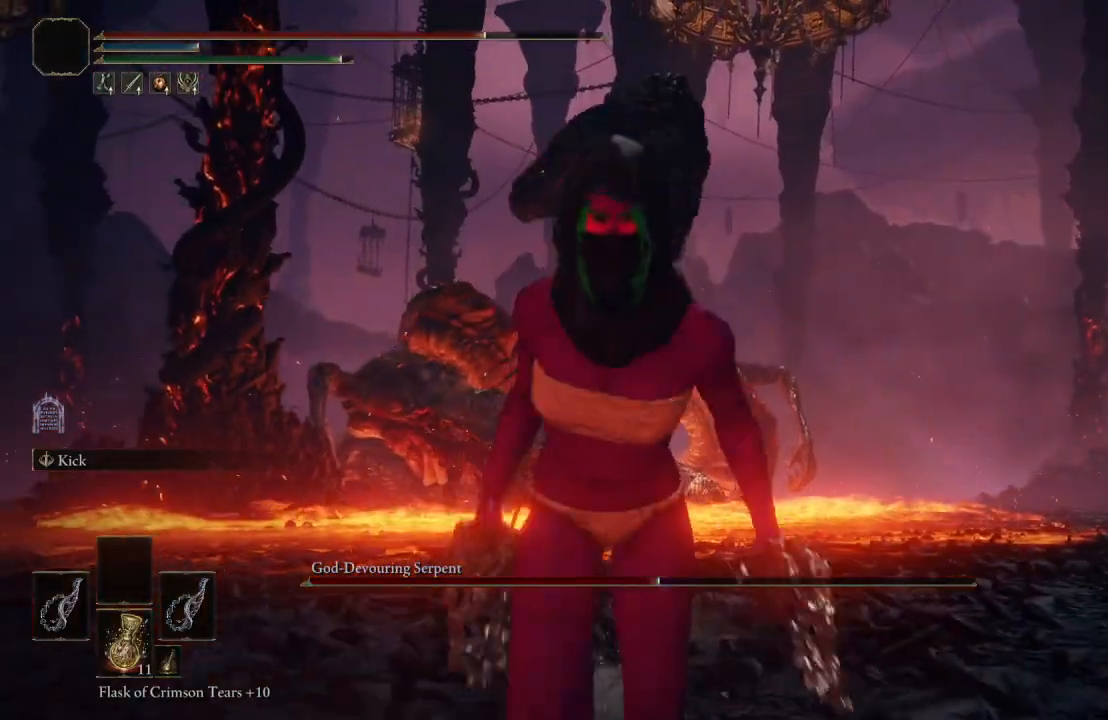
{"buttons": ["B"], "left_stick": "down", "right_stick": "center", "events": [[183, "right_stick", "down-right"], [283, "right_stick", "center"]]}
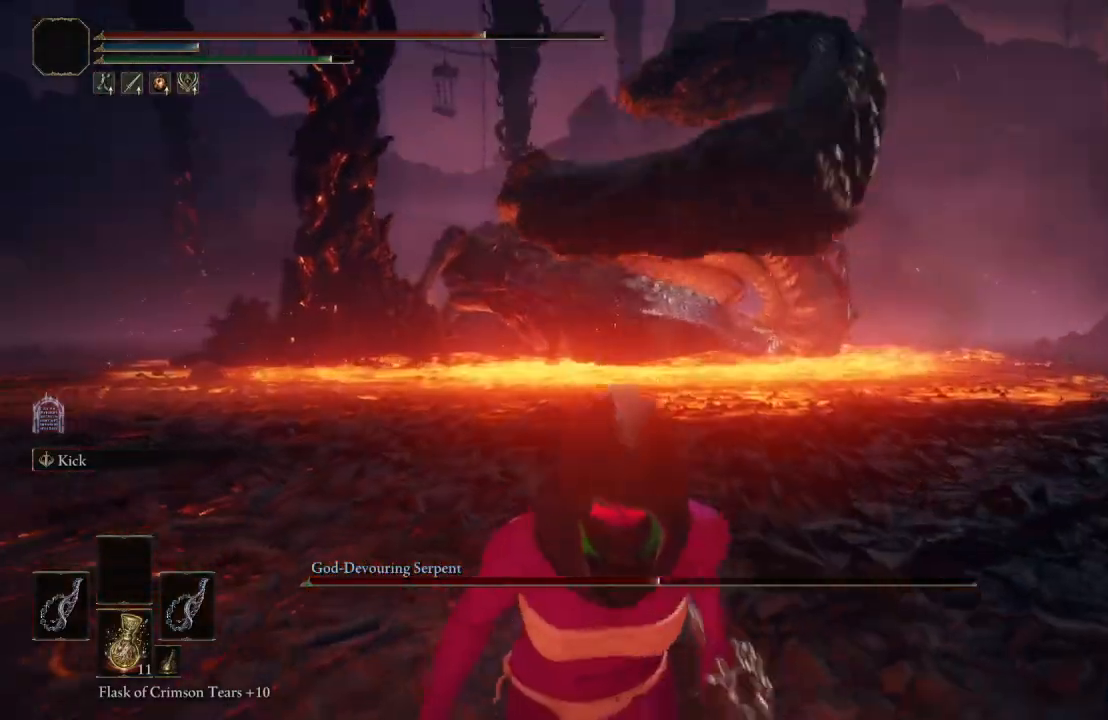
{"buttons": ["B"], "left_stick": "down", "right_stick": "center", "events": []}
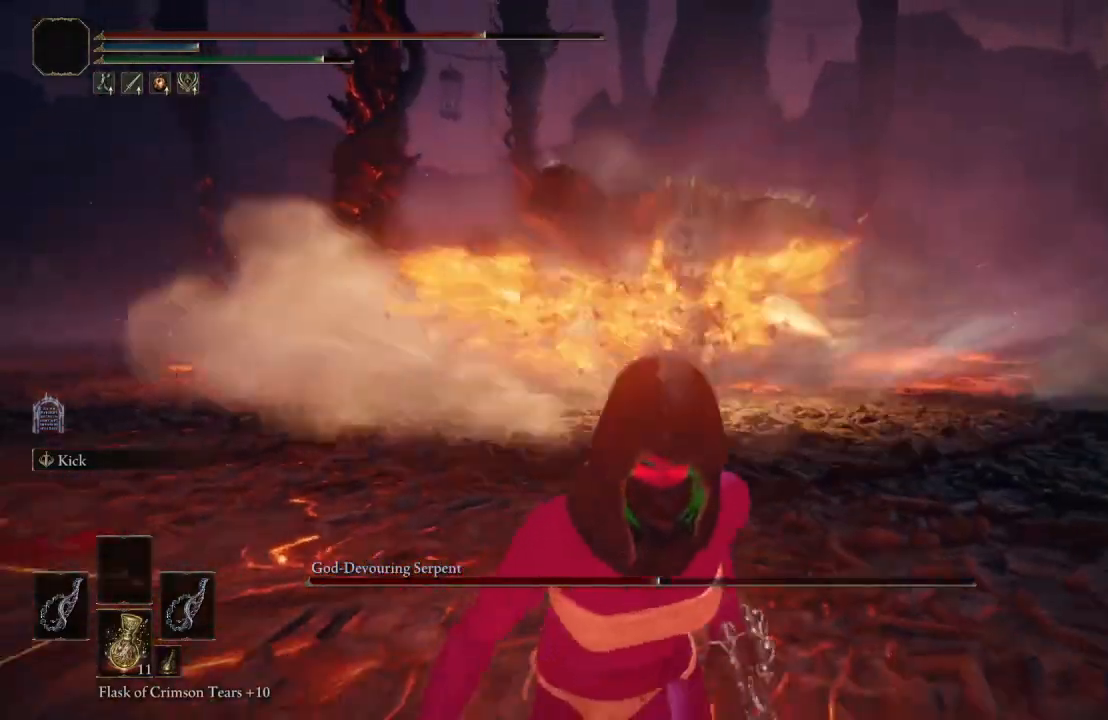
{"buttons": [], "left_stick": "down-right", "right_stick": "center", "events": [[50, "B", "up"], [450, "left_stick", "down-right"]]}
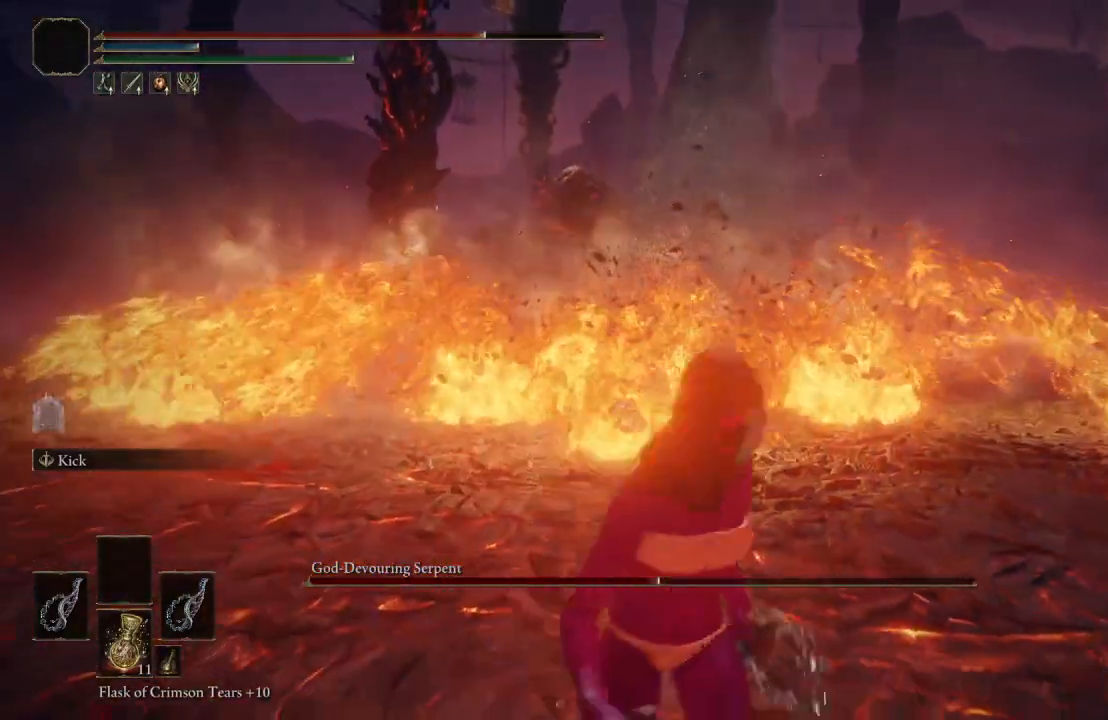
{"buttons": ["B"], "left_stick": "up", "right_stick": "center", "events": [[100, "left_stick", "up-right"], [150, "B", "down"], [200, "left_stick", "up"]]}
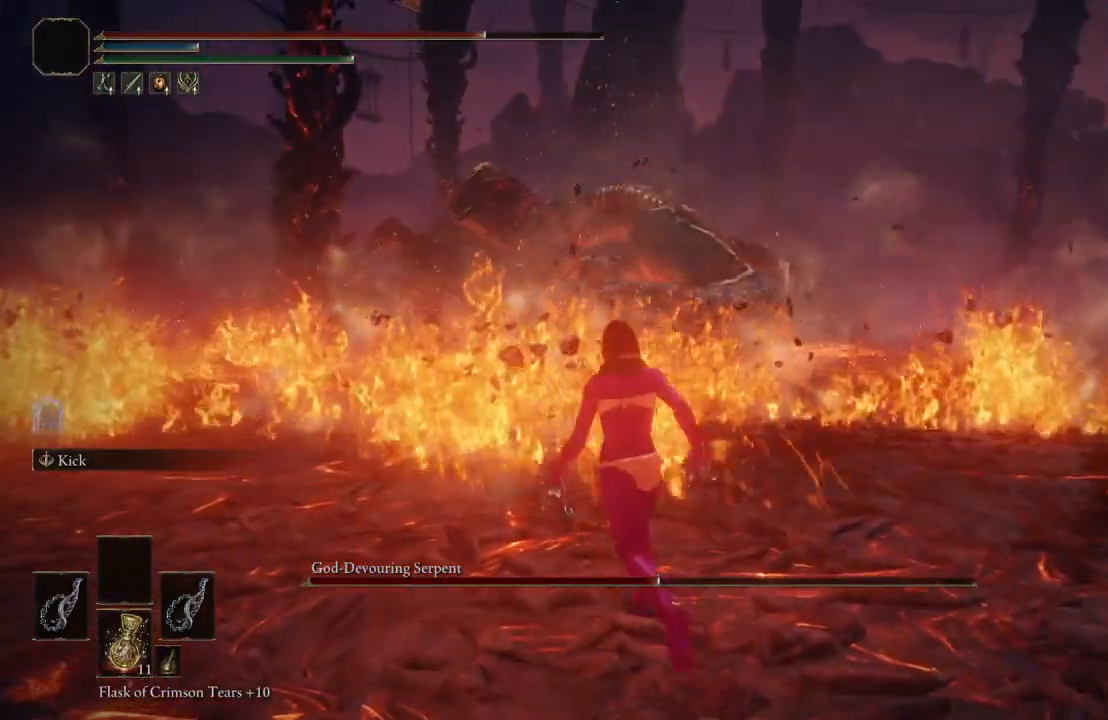
{"buttons": ["B"], "left_stick": "up", "right_stick": "center", "events": []}
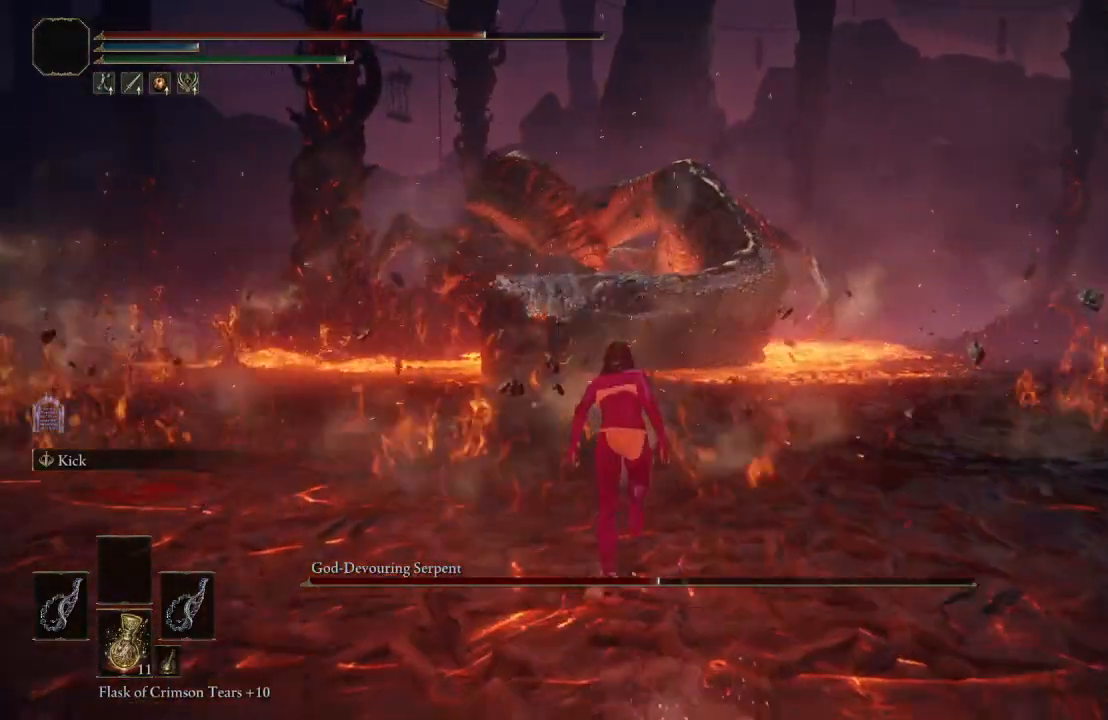
{"buttons": ["B"], "left_stick": "up", "right_stick": "center", "events": []}
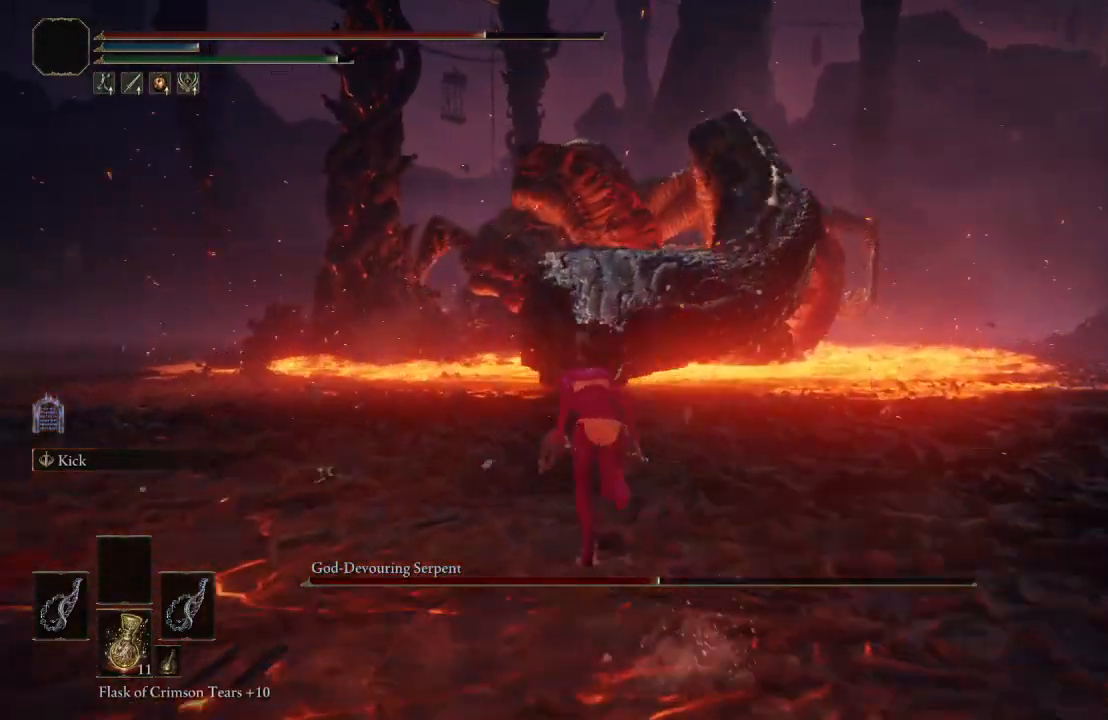
{"buttons": [], "left_stick": "up", "right_stick": "center", "events": [[300, "right_stick", "left"], [417, "right_stick", "center"], [433, "B", "up"]]}
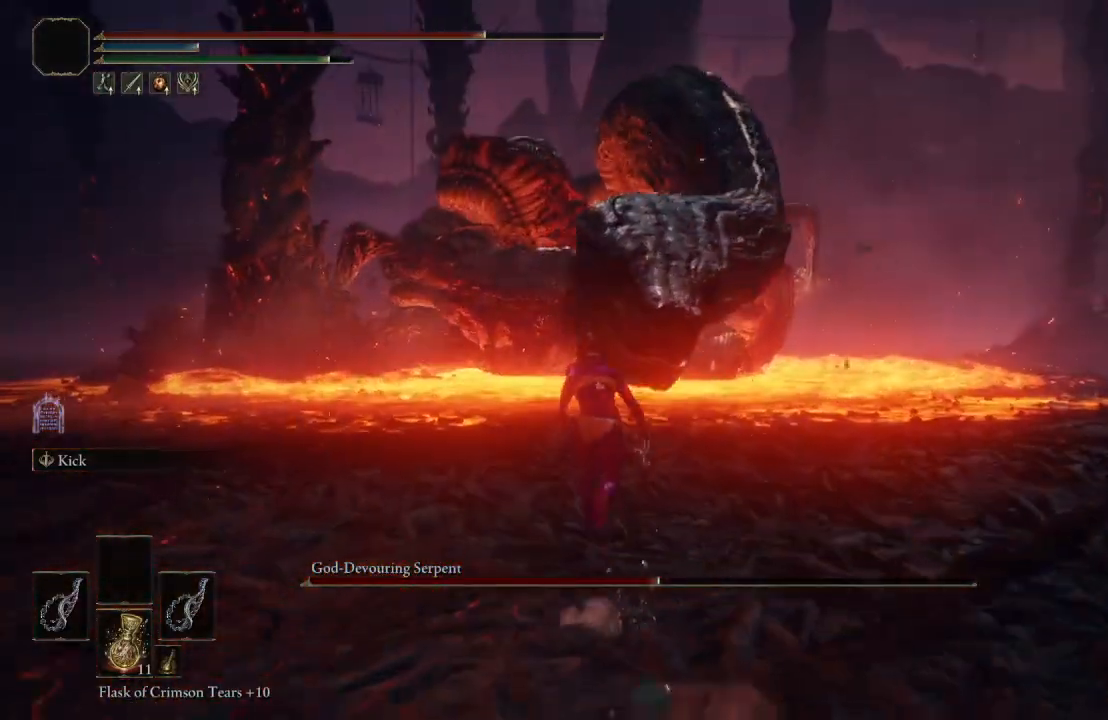
{"buttons": [], "left_stick": "up", "right_stick": "up", "events": [[433, "right_stick", "up"]]}
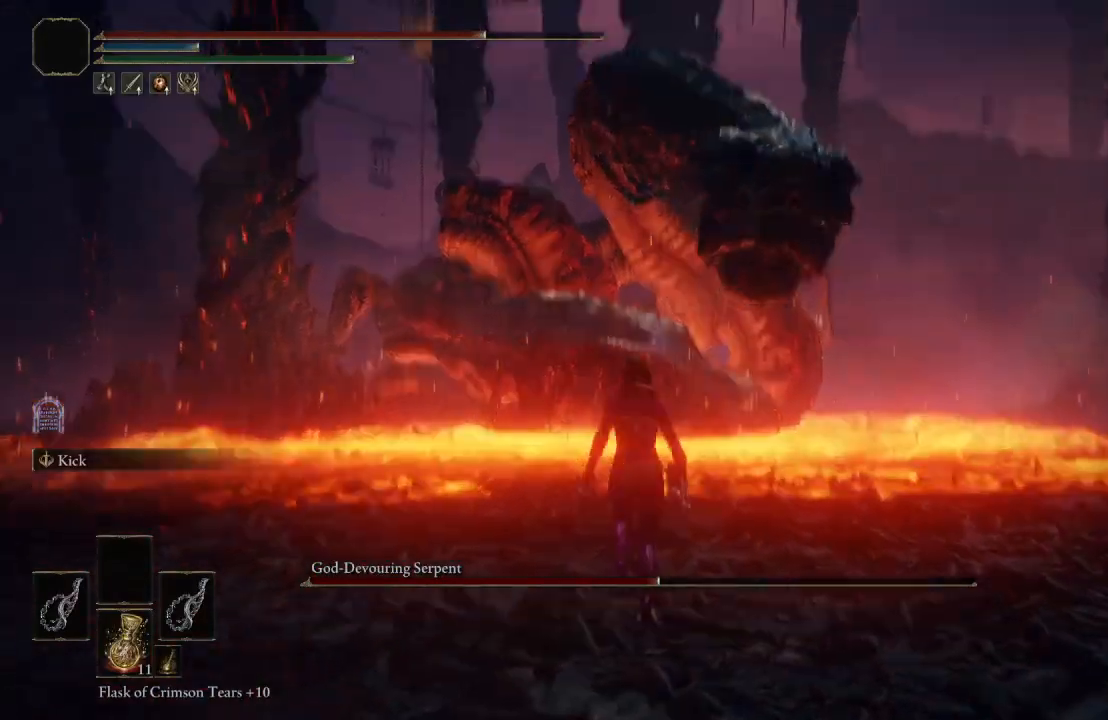
{"buttons": [], "left_stick": "up", "right_stick": "center", "events": [[50, "right_stick", "center"]]}
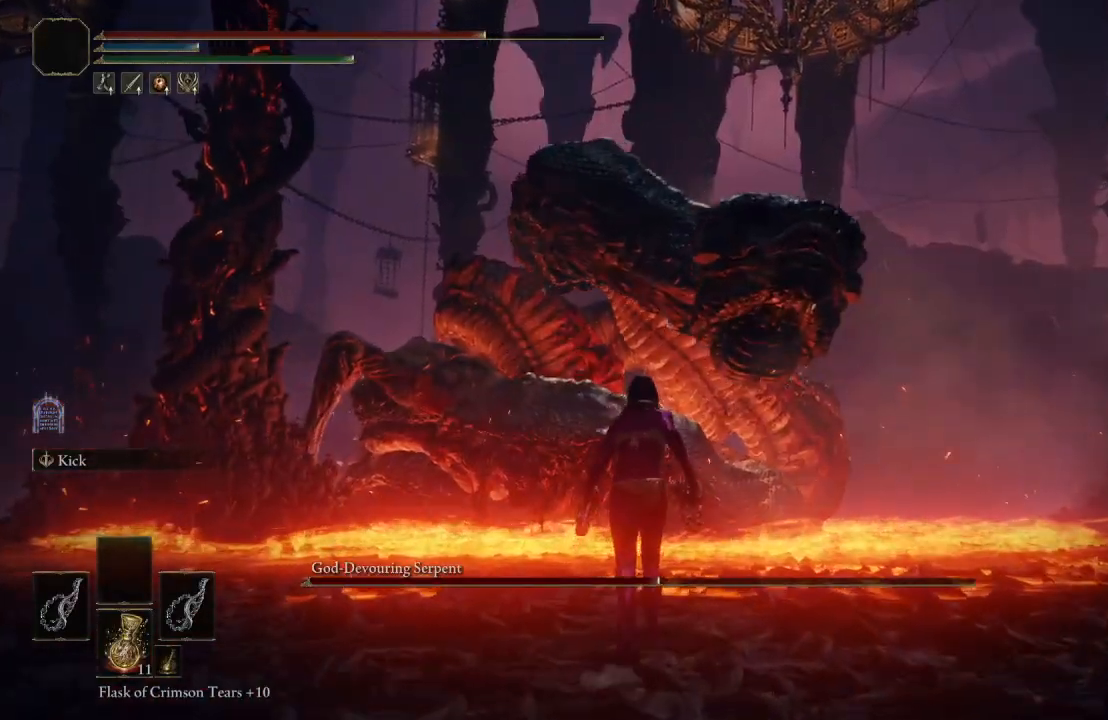
{"buttons": [], "left_stick": "center", "right_stick": "center", "events": [[250, "left_stick", "center"]]}
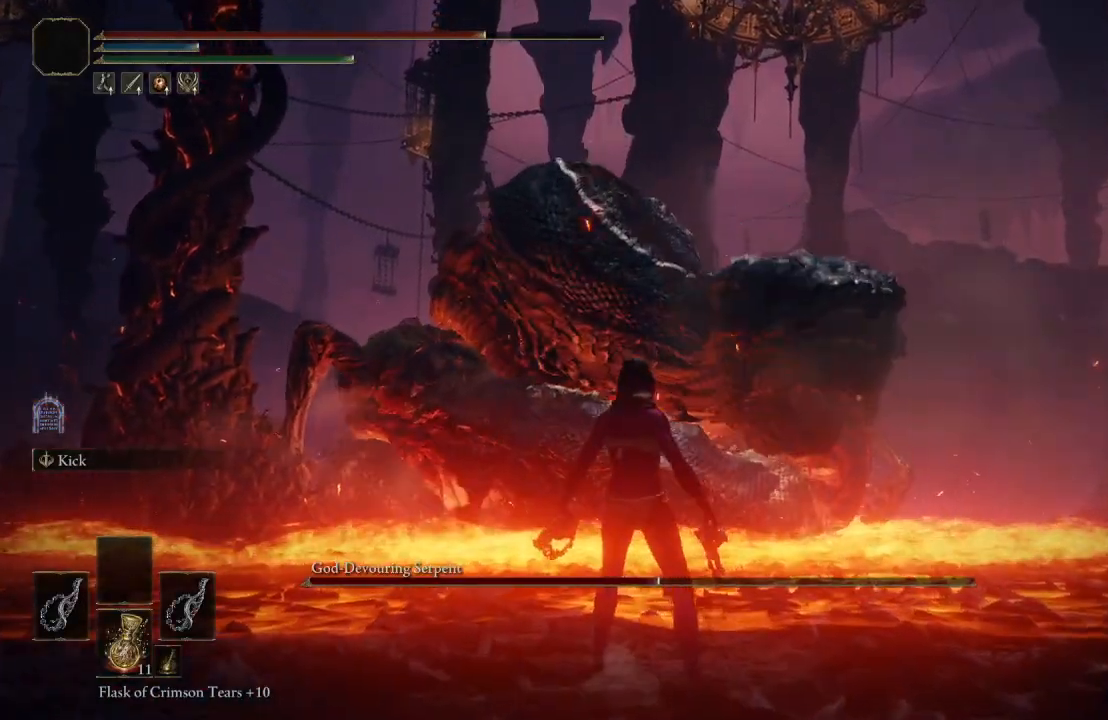
{"buttons": [], "left_stick": "down", "right_stick": "center", "events": [[117, "left_stick", "down-left"], [317, "left_stick", "down"]]}
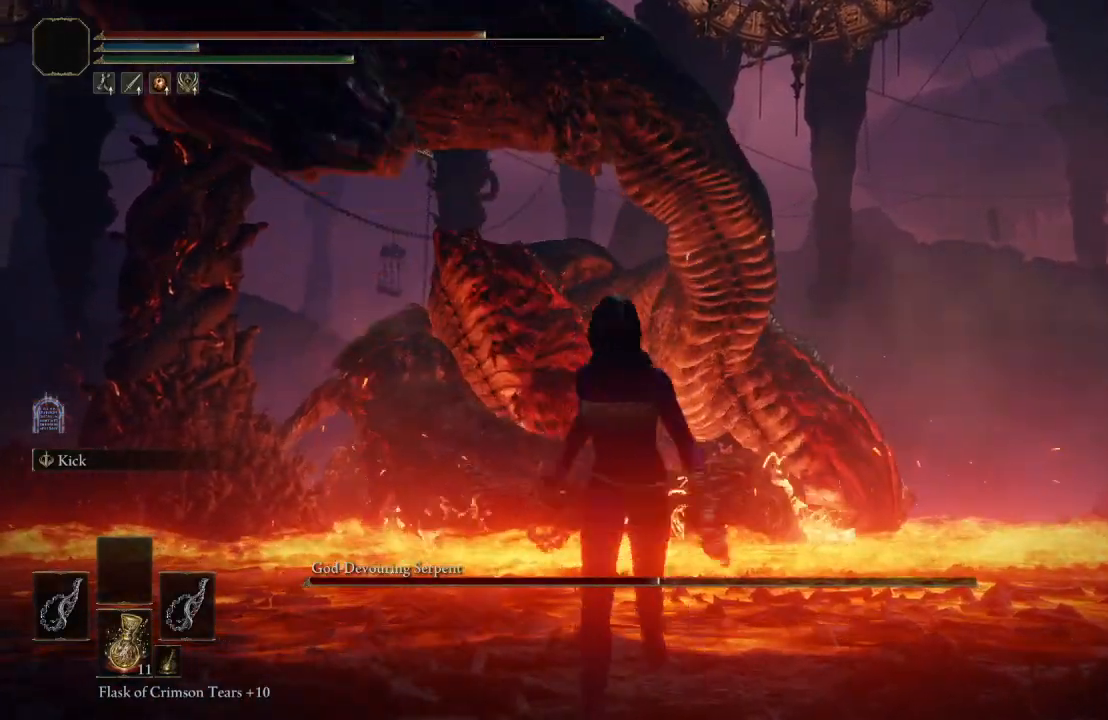
{"buttons": [], "left_stick": "down", "right_stick": "center", "events": [[17, "B", "down"], [167, "B", "up"]]}
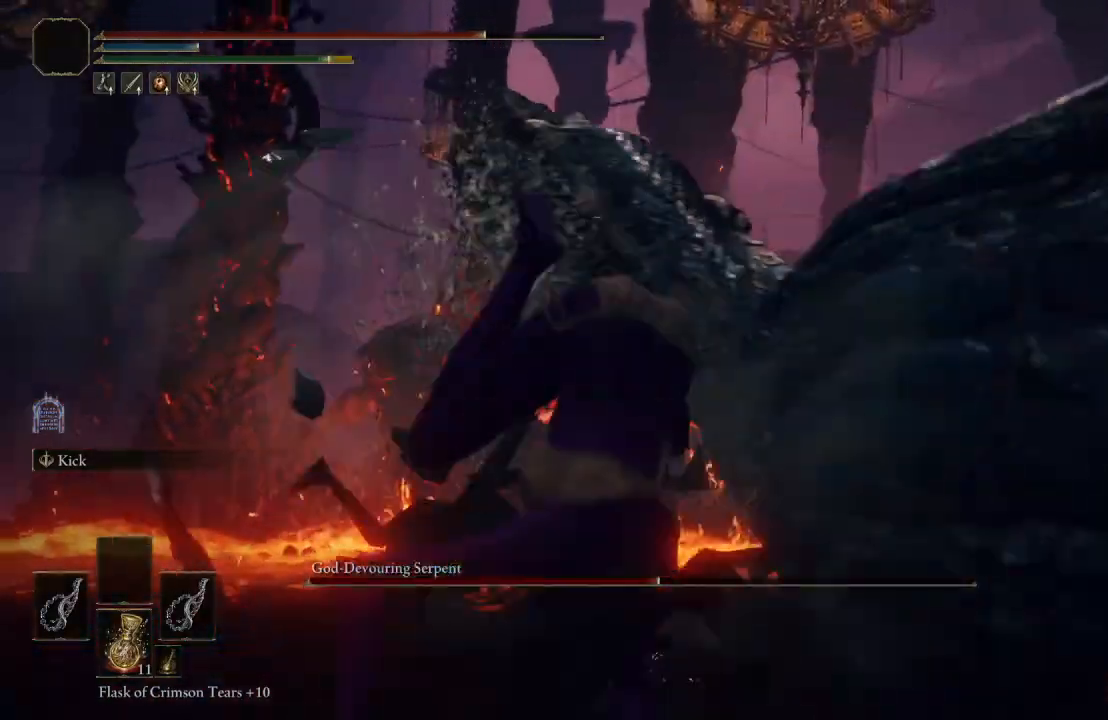
{"buttons": [], "left_stick": "down", "right_stick": "center", "events": []}
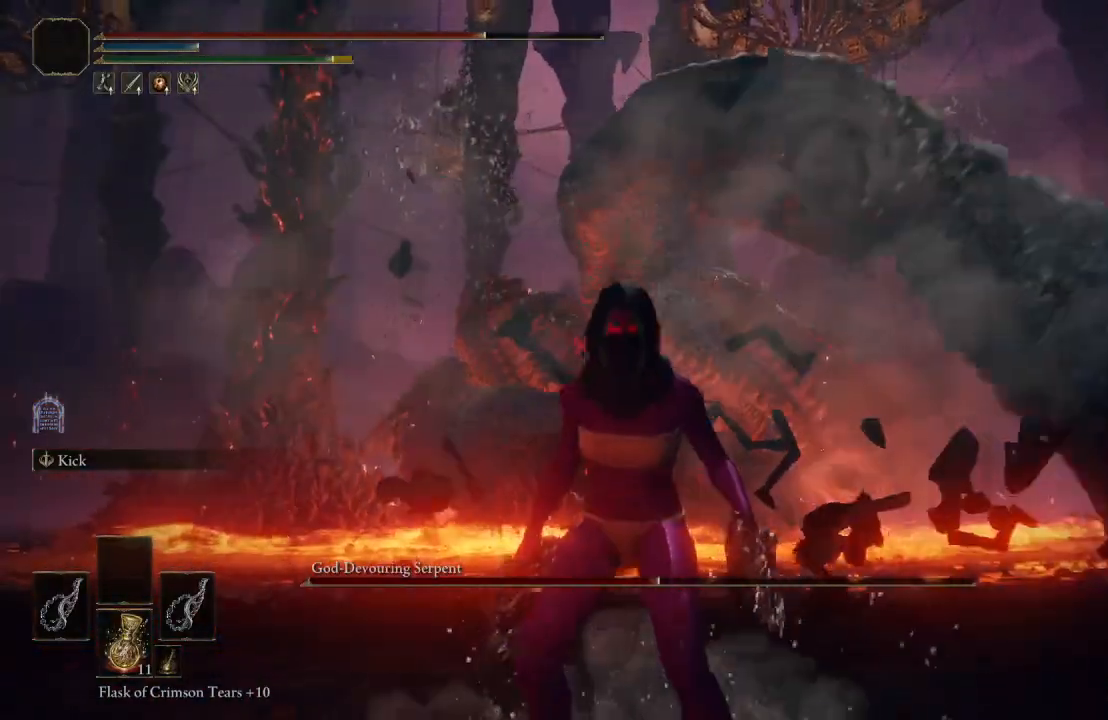
{"buttons": [], "left_stick": "down", "right_stick": "center", "events": [[150, "B", "down"], [250, "B", "up"]]}
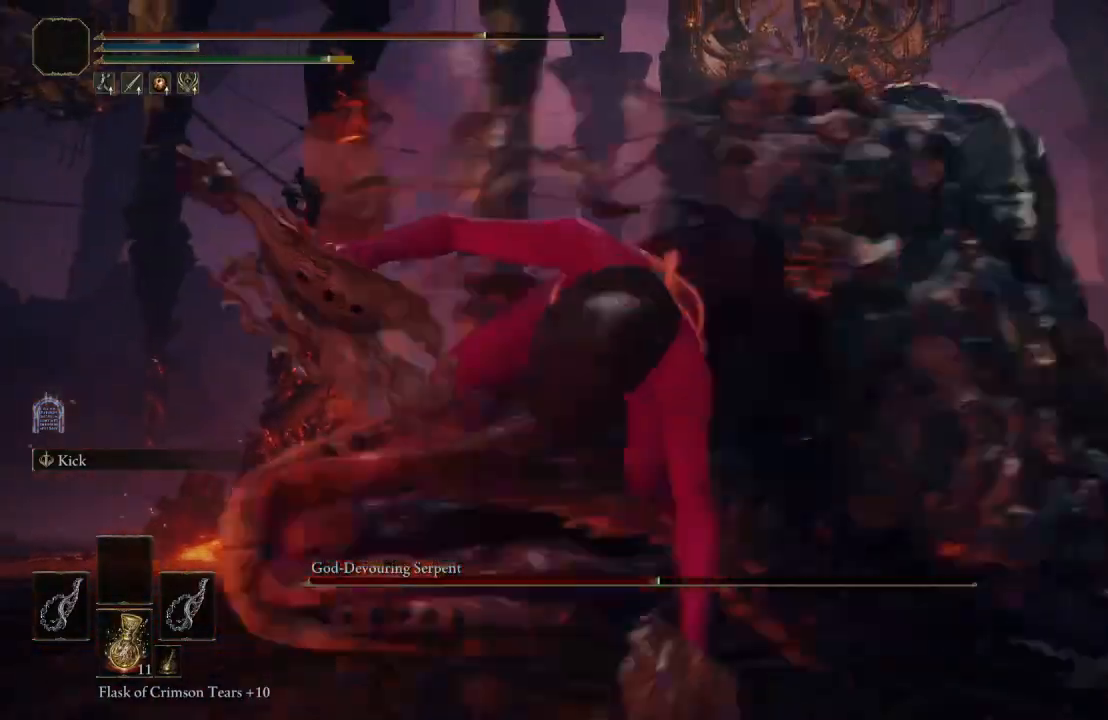
{"buttons": [], "left_stick": "up-left", "right_stick": "down", "events": [[100, "right_stick", "right"], [267, "left_stick", "left"], [267, "right_stick", "center"], [350, "left_stick", "up-left"], [467, "right_stick", "down"]]}
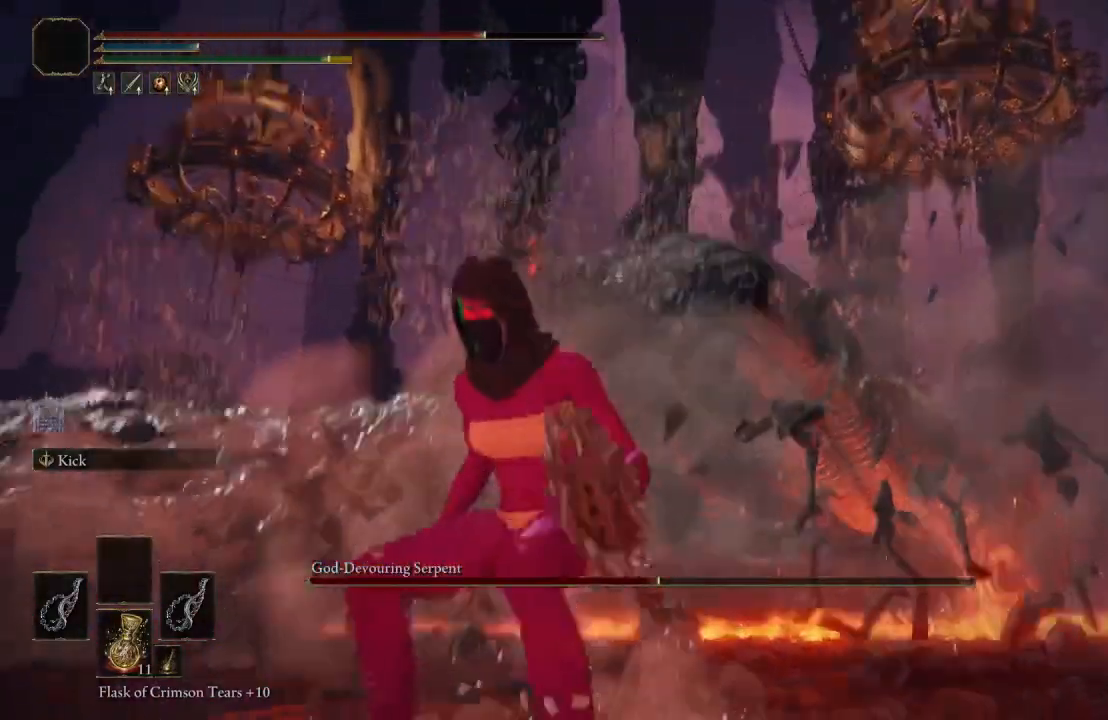
{"buttons": [], "left_stick": "up-left", "right_stick": "center", "events": [[117, "right_stick", "center"]]}
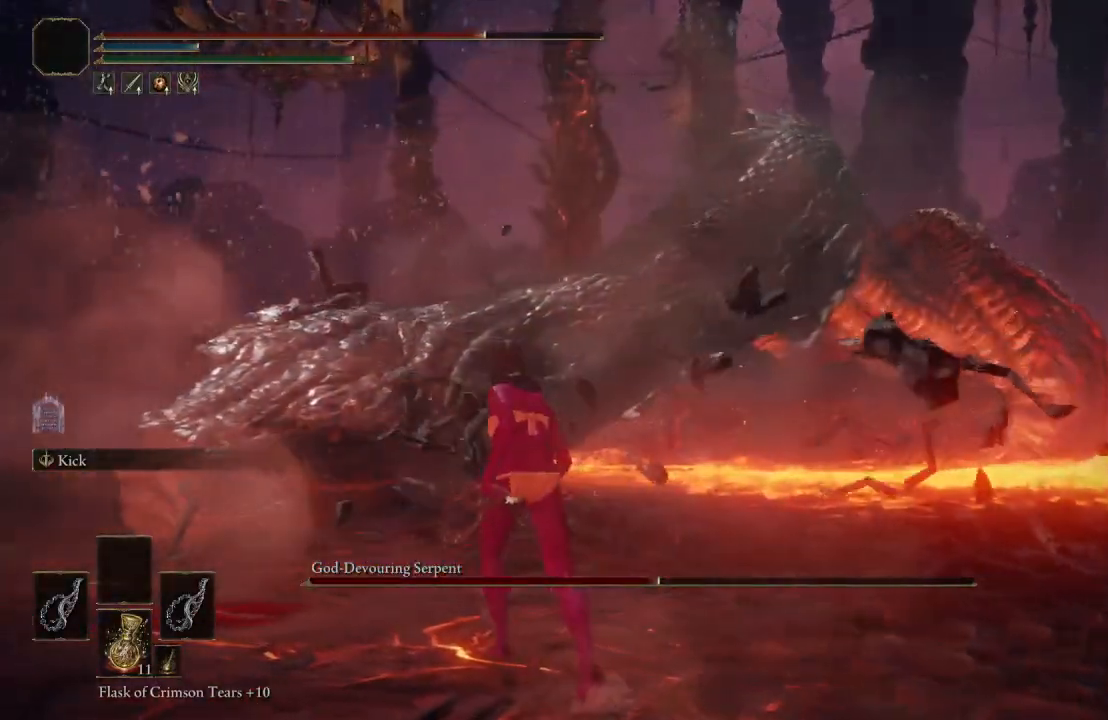
{"buttons": ["L1"], "left_stick": "up", "right_stick": "center", "events": [[100, "left_stick", "up"], [283, "A", "down"], [483, "A", "up"], [500, "L1", "down"]]}
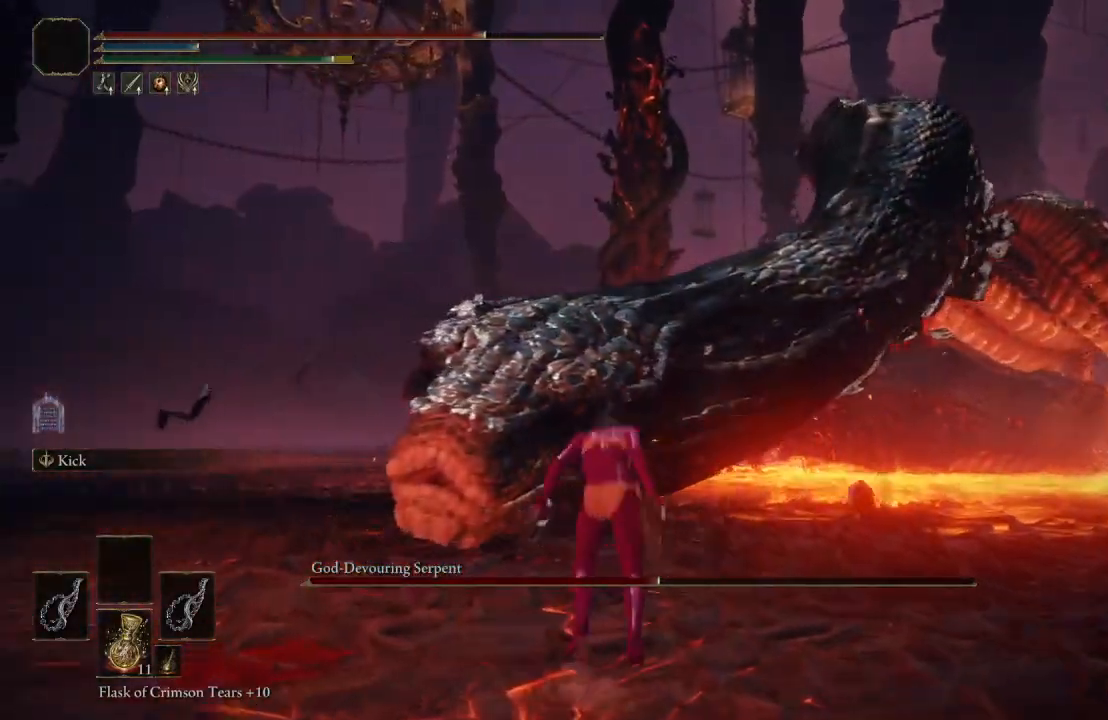
{"buttons": [], "left_stick": "up", "right_stick": "center", "events": [[200, "L1", "up"]]}
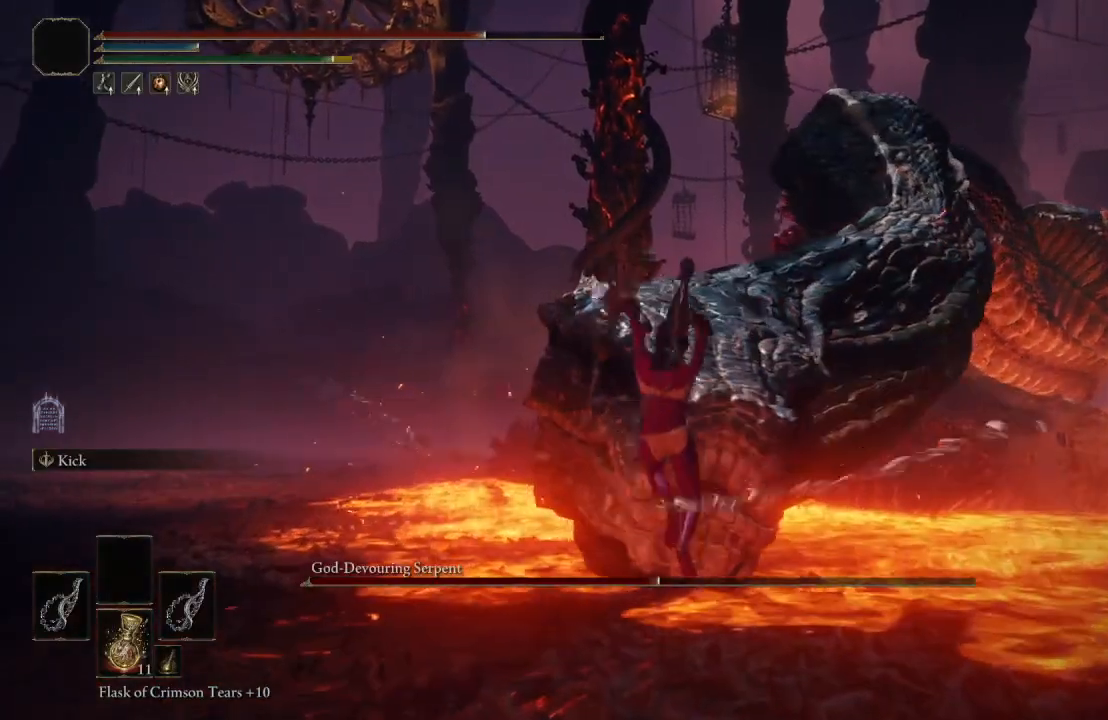
{"buttons": [], "left_stick": "center", "right_stick": "center", "events": [[150, "right_stick", "left"], [267, "right_stick", "center"], [467, "left_stick", "center"]]}
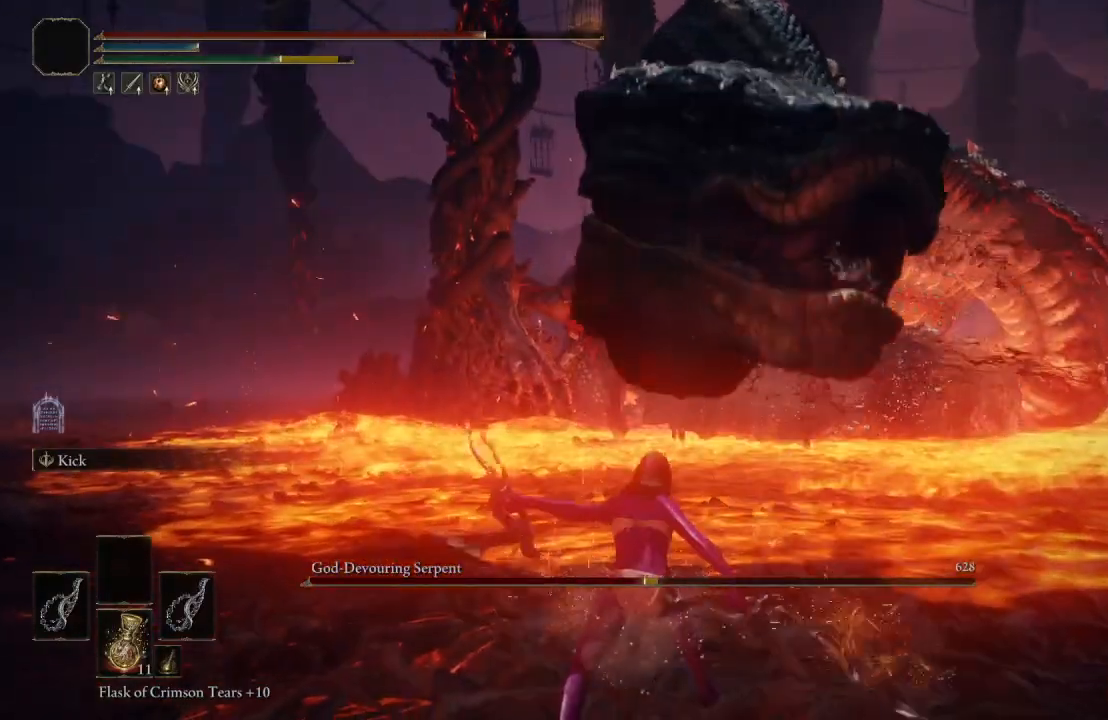
{"buttons": [], "left_stick": "down-left", "right_stick": "center", "events": [[183, "right_stick", "up-left"], [283, "left_stick", "down-left"], [350, "right_stick", "center"]]}
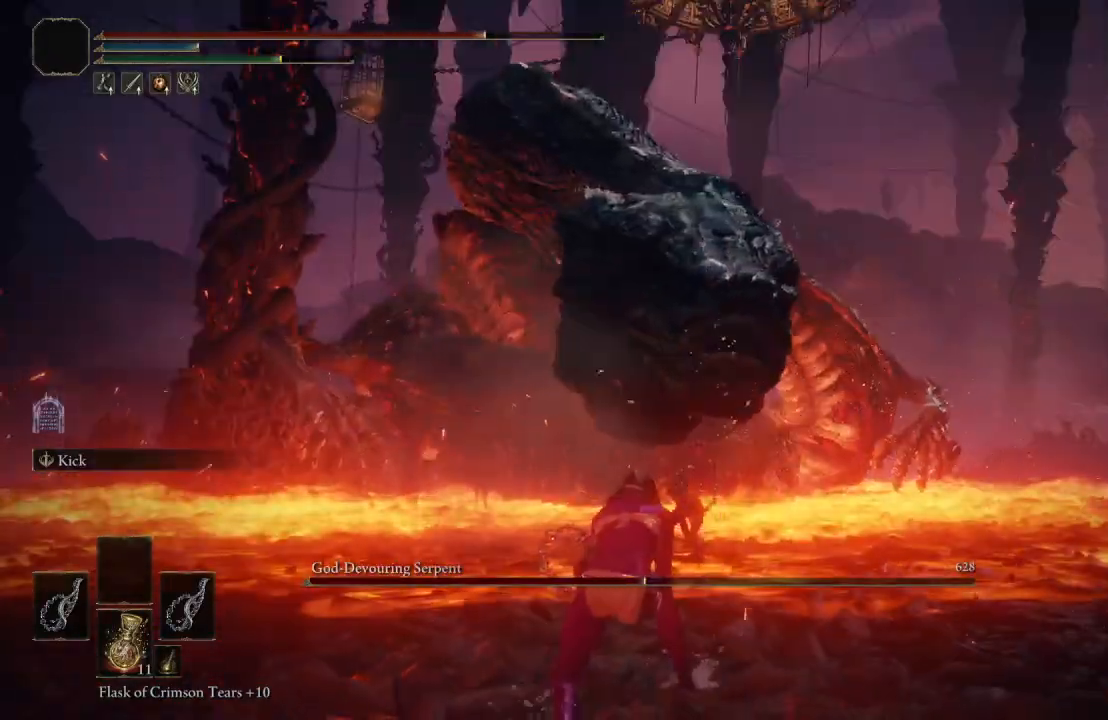
{"buttons": [], "left_stick": "down-left", "right_stick": "center", "events": []}